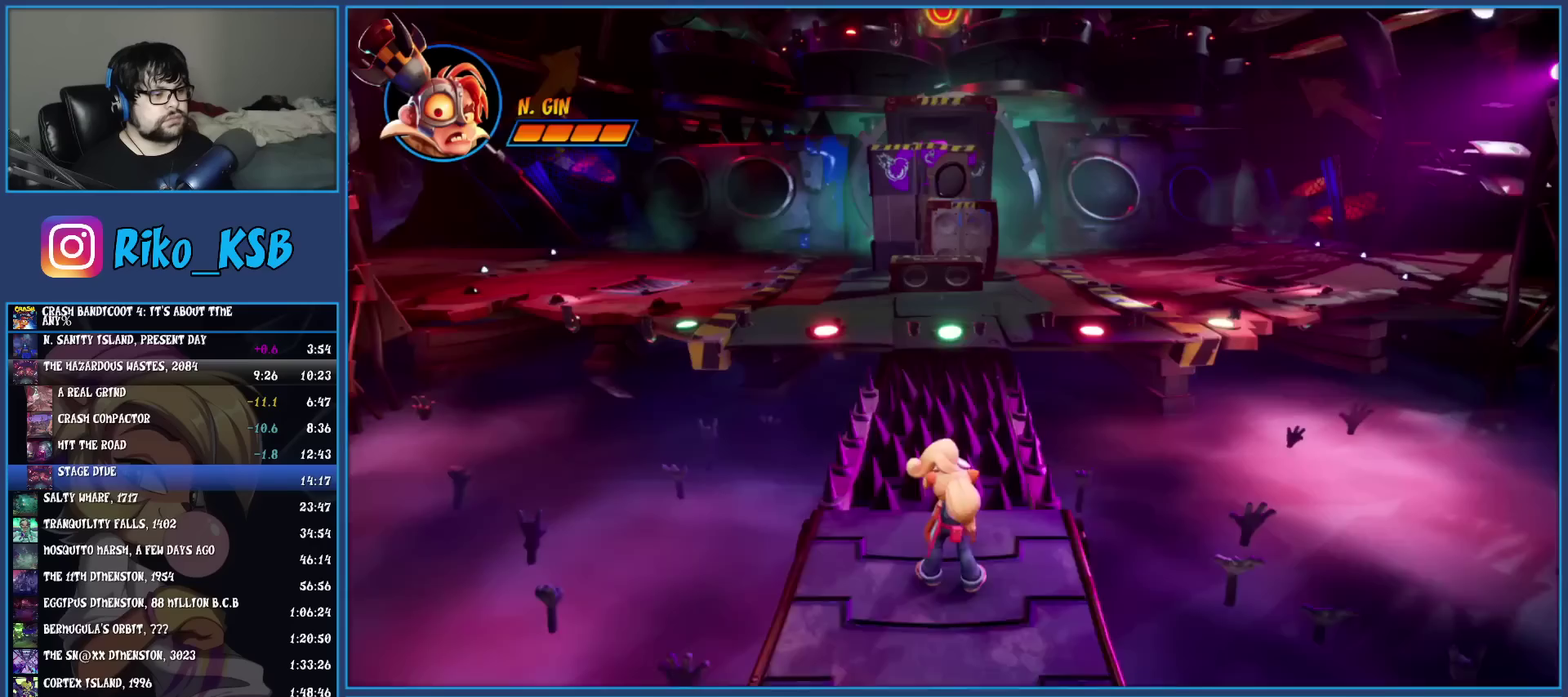
Gameplay with a controller (PlayStation layout); each line is a JSON object with the inputs held at the frame after it. "events" lists button and stick changes between this image and that frame as [ms after this image, input, new state], when the widget could be followed in between. Not read: R3 right_stick.
{"buttons": ["SQUARE"], "left_stick": "up", "events": [[233, "left_stick", "up"], [317, "R1", "down"], [433, "R1", "up"], [500, "SQUARE", "down"]]}
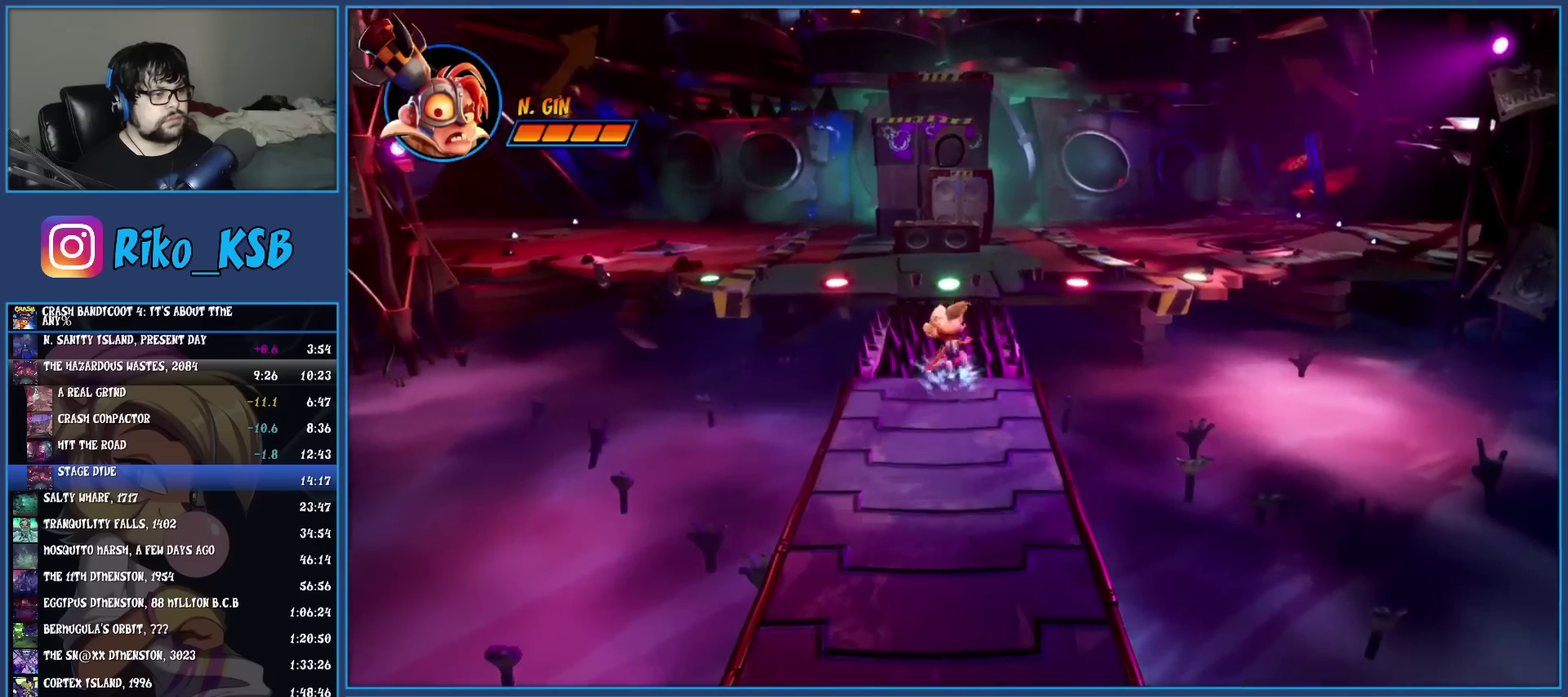
{"buttons": [], "left_stick": "up", "events": [[33, "CROSS", "down"], [250, "CROSS", "up"], [267, "SQUARE", "up"]]}
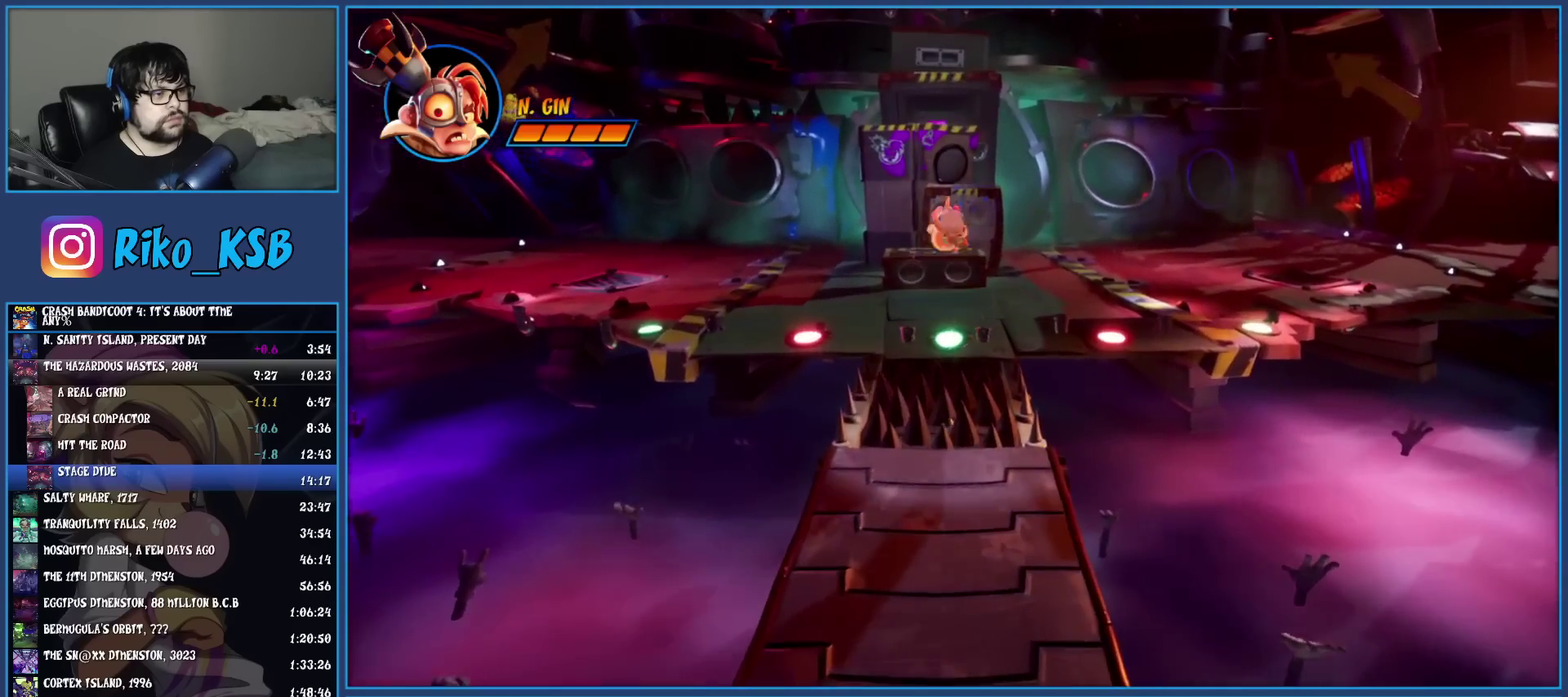
{"buttons": ["CROSS", "SQUARE"], "left_stick": "up", "events": [[250, "R1", "down"], [350, "R1", "up"], [383, "SQUARE", "down"], [450, "CROSS", "down"]]}
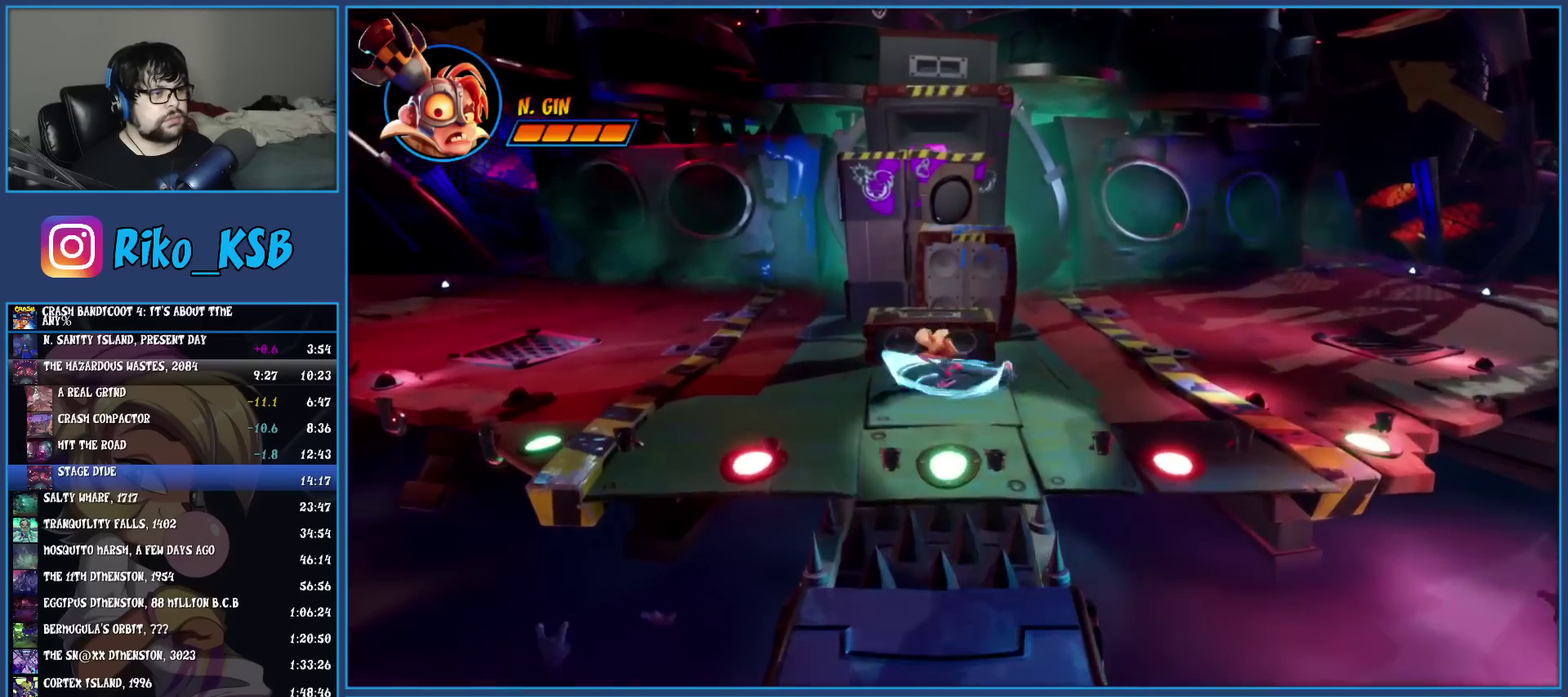
{"buttons": [], "left_stick": "up", "events": [[83, "SQUARE", "up"], [117, "CROSS", "up"], [233, "CROSS", "down"], [467, "CROSS", "up"]]}
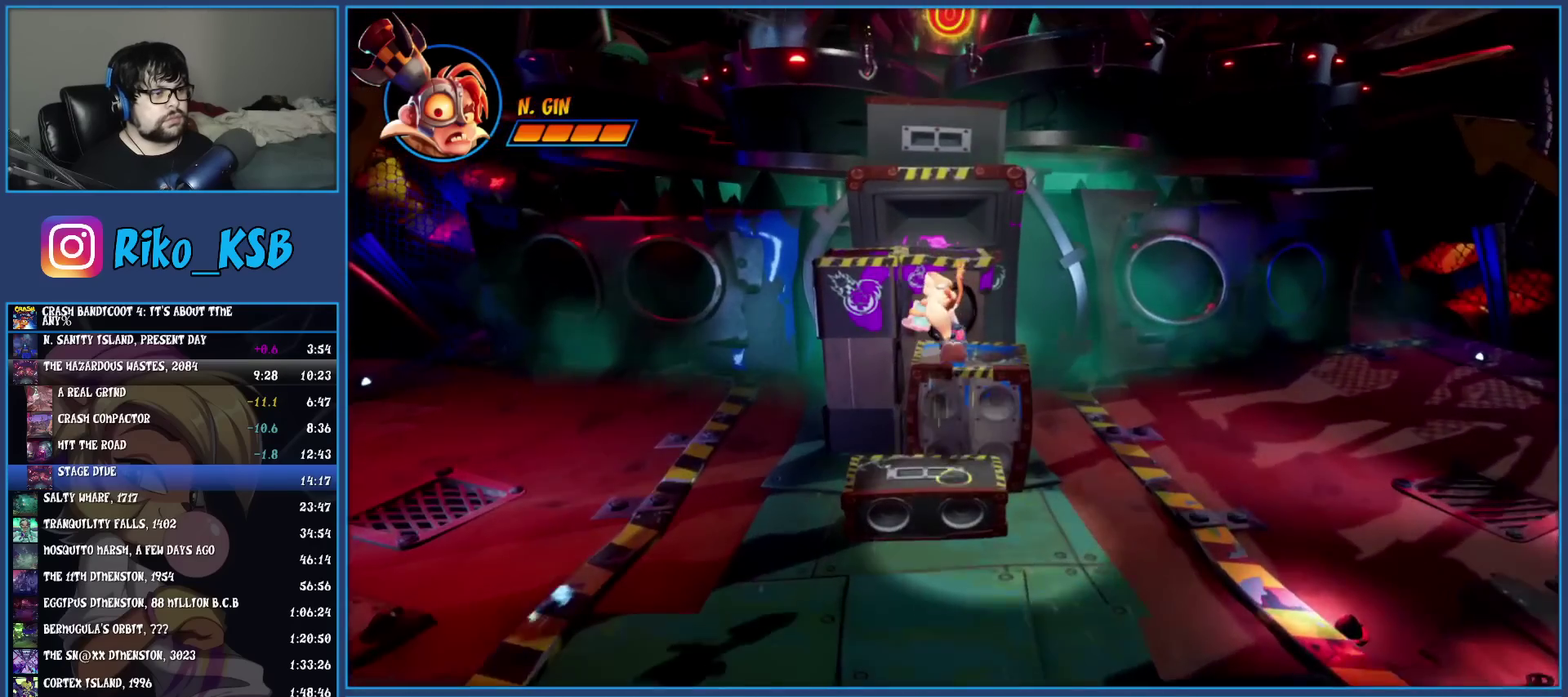
{"buttons": ["CROSS"], "left_stick": "up", "events": [[450, "CROSS", "down"]]}
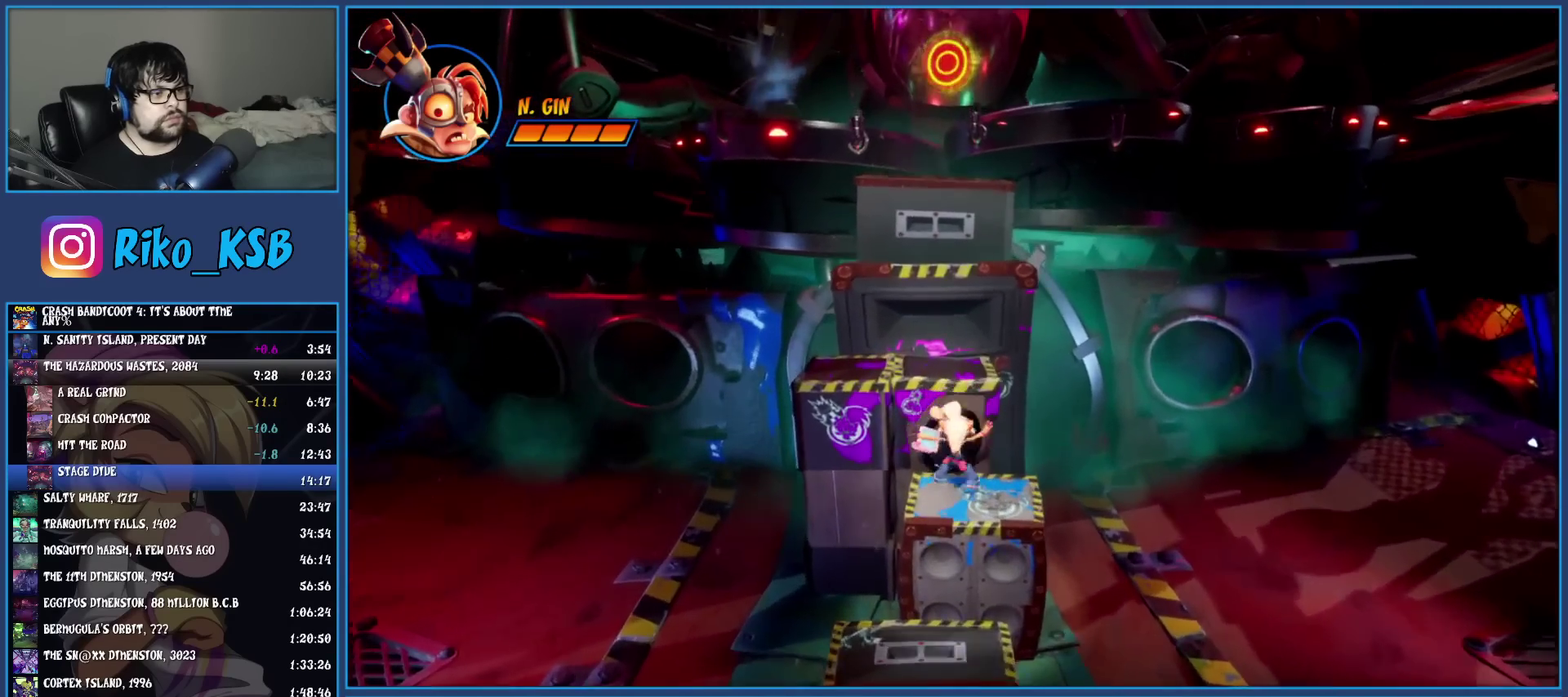
{"buttons": [], "left_stick": "up", "events": [[233, "CROSS", "up"]]}
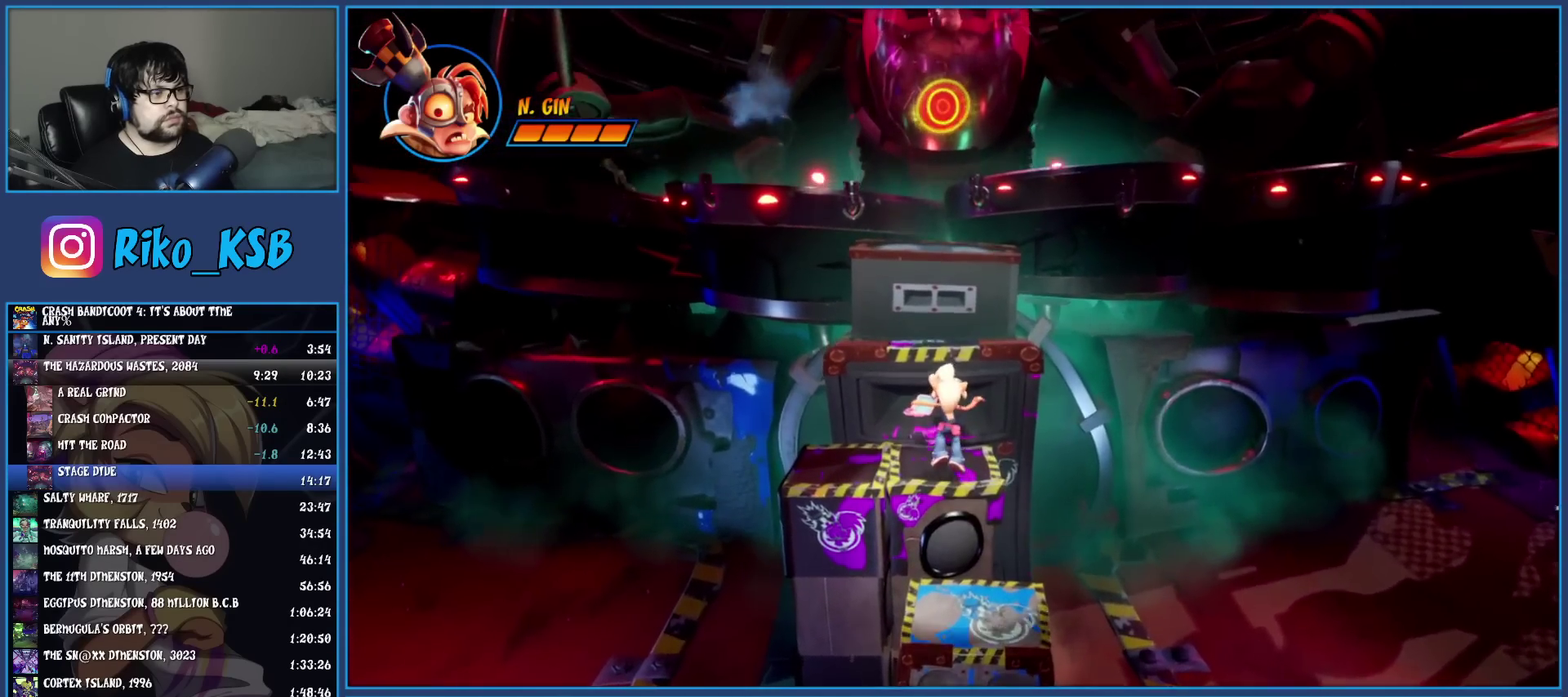
{"buttons": [], "left_stick": "up", "events": [[17, "CROSS", "down"], [233, "CROSS", "up"]]}
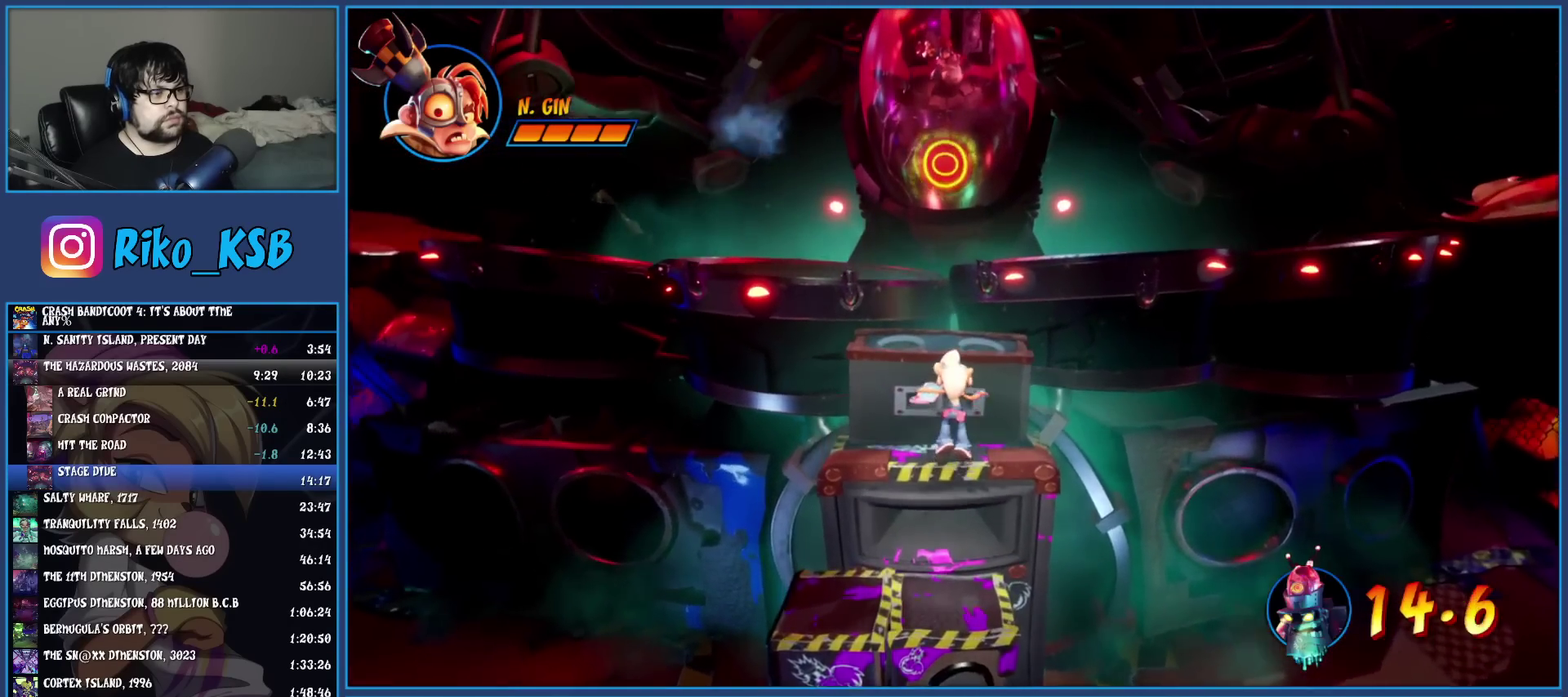
{"buttons": ["CROSS"], "left_stick": "up", "events": [[67, "CROSS", "down"], [267, "CROSS", "up"], [467, "CROSS", "down"]]}
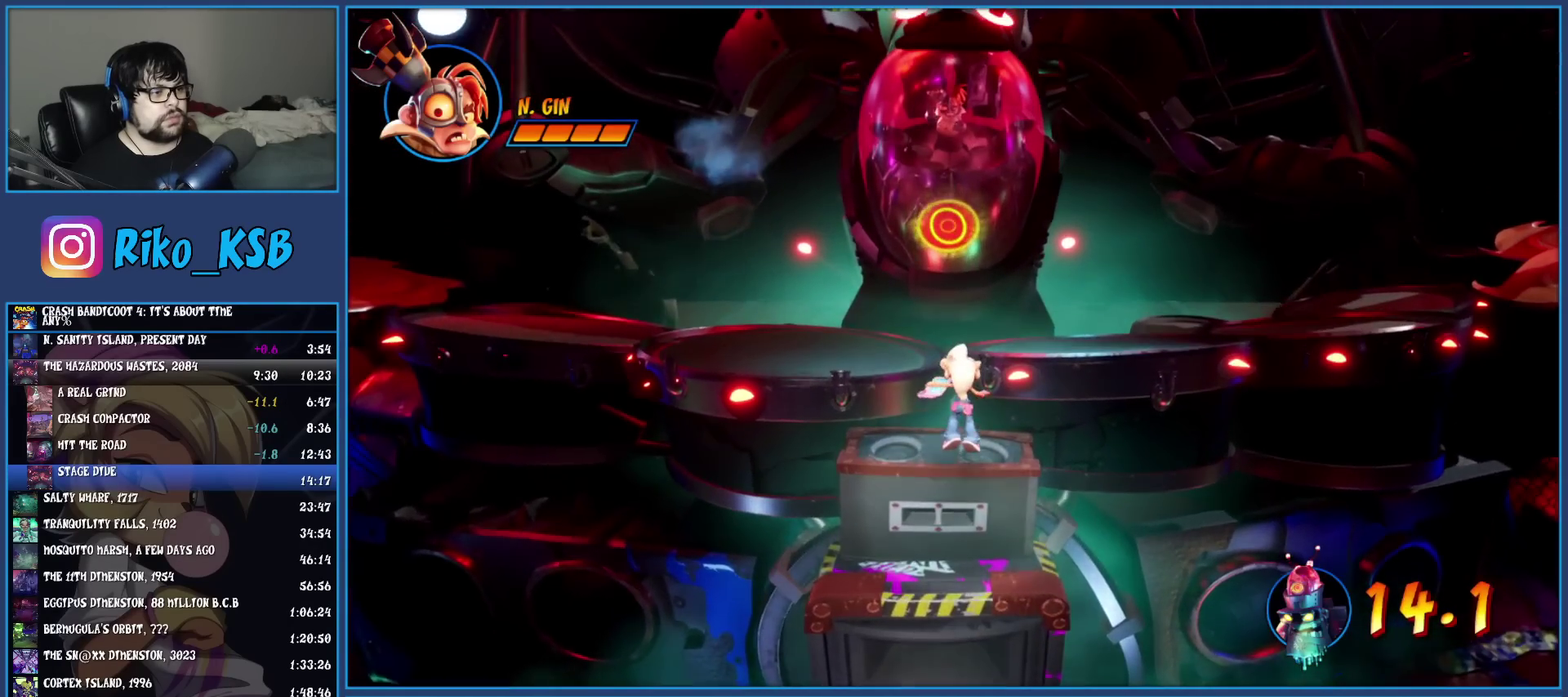
{"buttons": [], "left_stick": "up", "events": [[267, "CROSS", "up"]]}
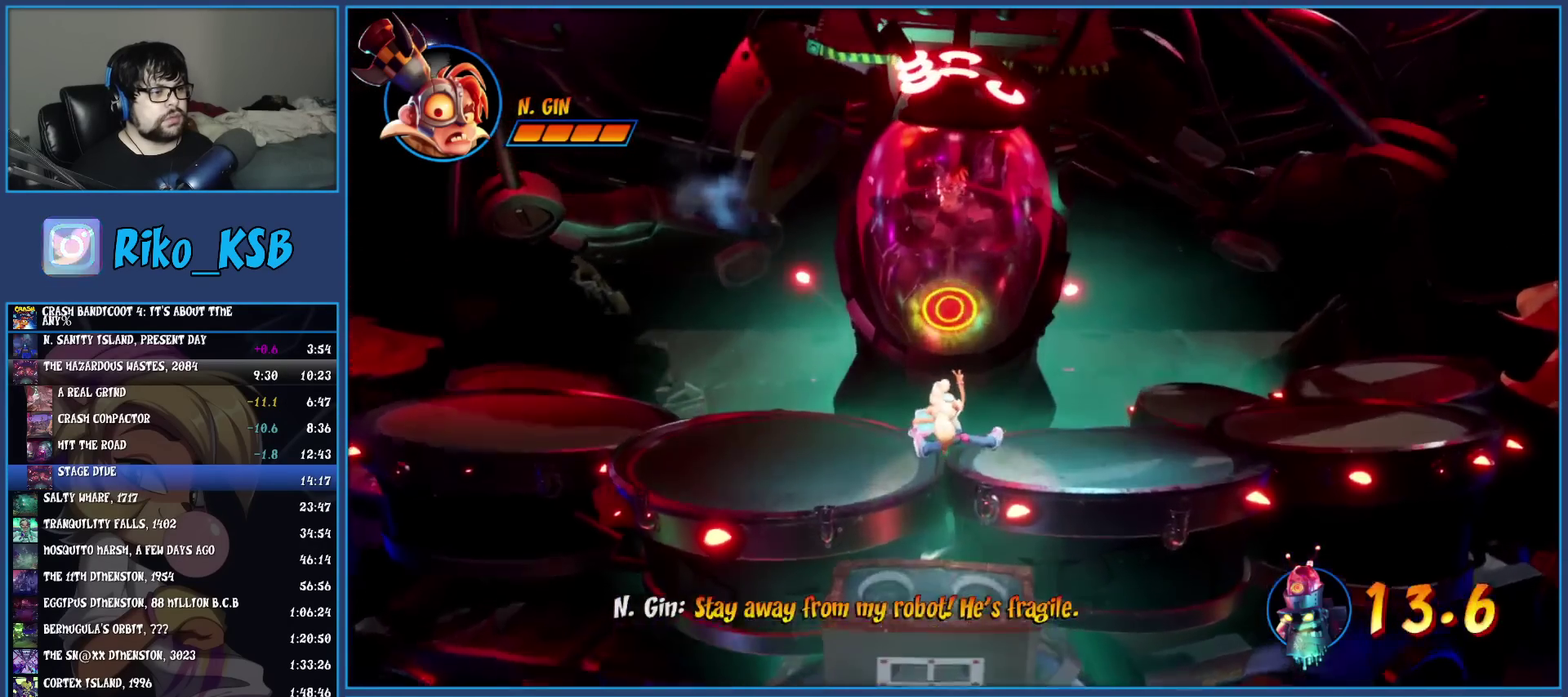
{"buttons": ["SQUARE"], "left_stick": "up", "events": [[233, "R1", "down"], [367, "R1", "up"], [400, "SQUARE", "down"]]}
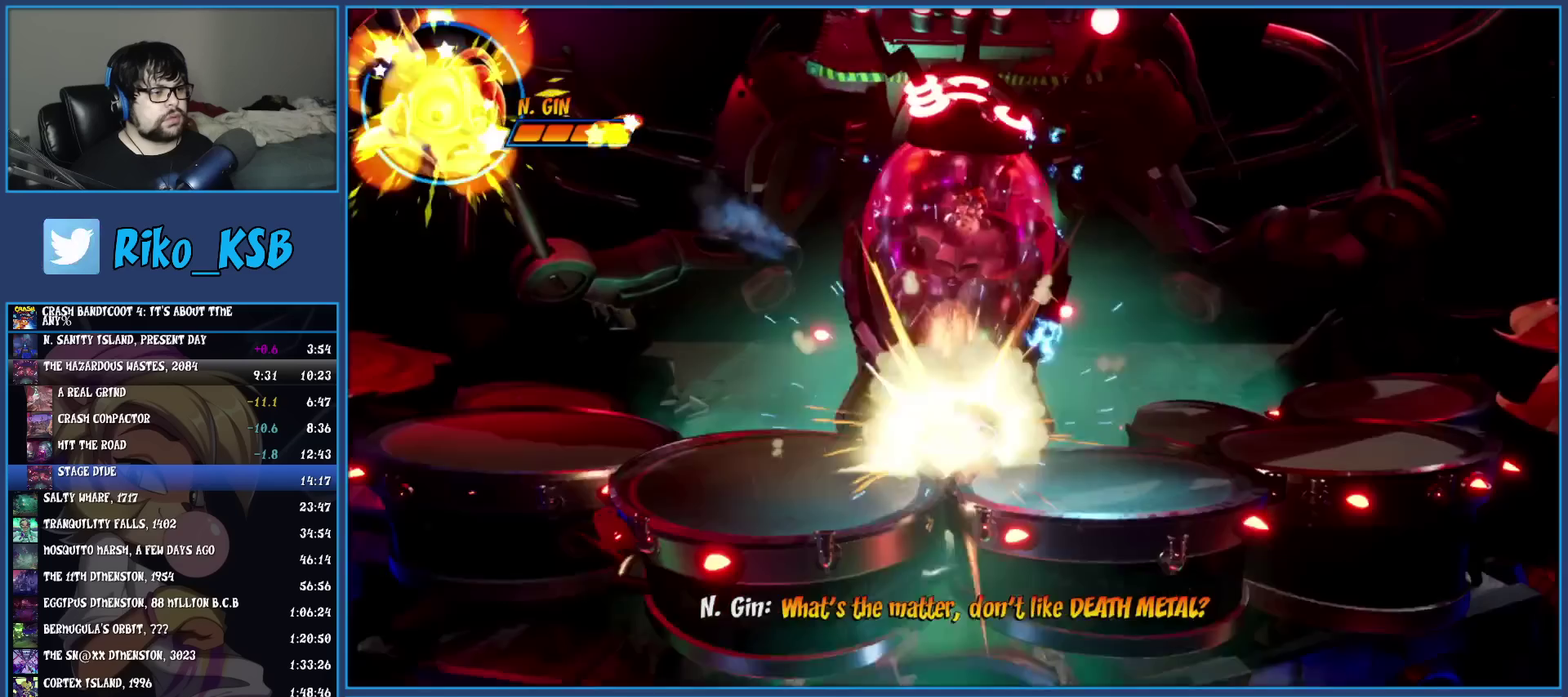
{"buttons": [], "left_stick": "center", "events": [[67, "SQUARE", "up"], [250, "left_stick", "center"]]}
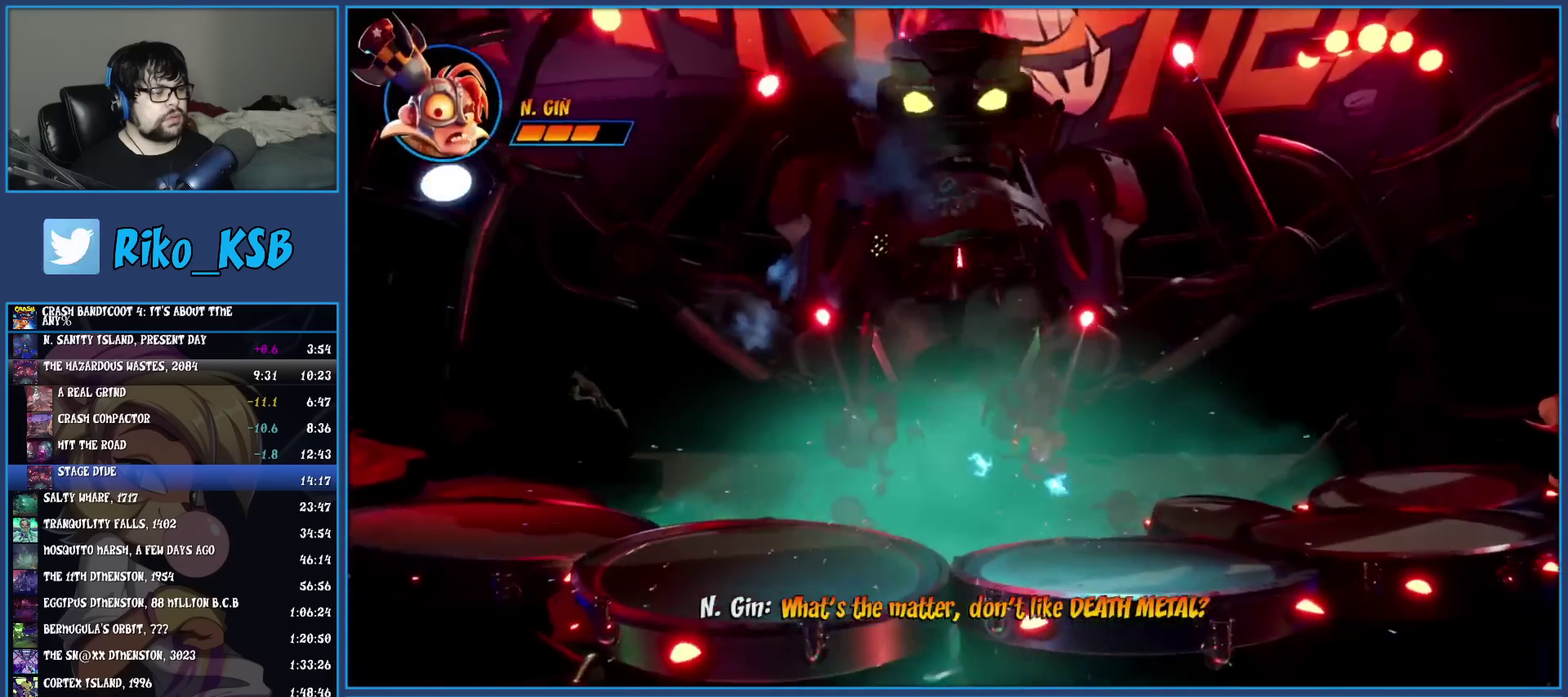
{"buttons": [], "left_stick": "center", "events": []}
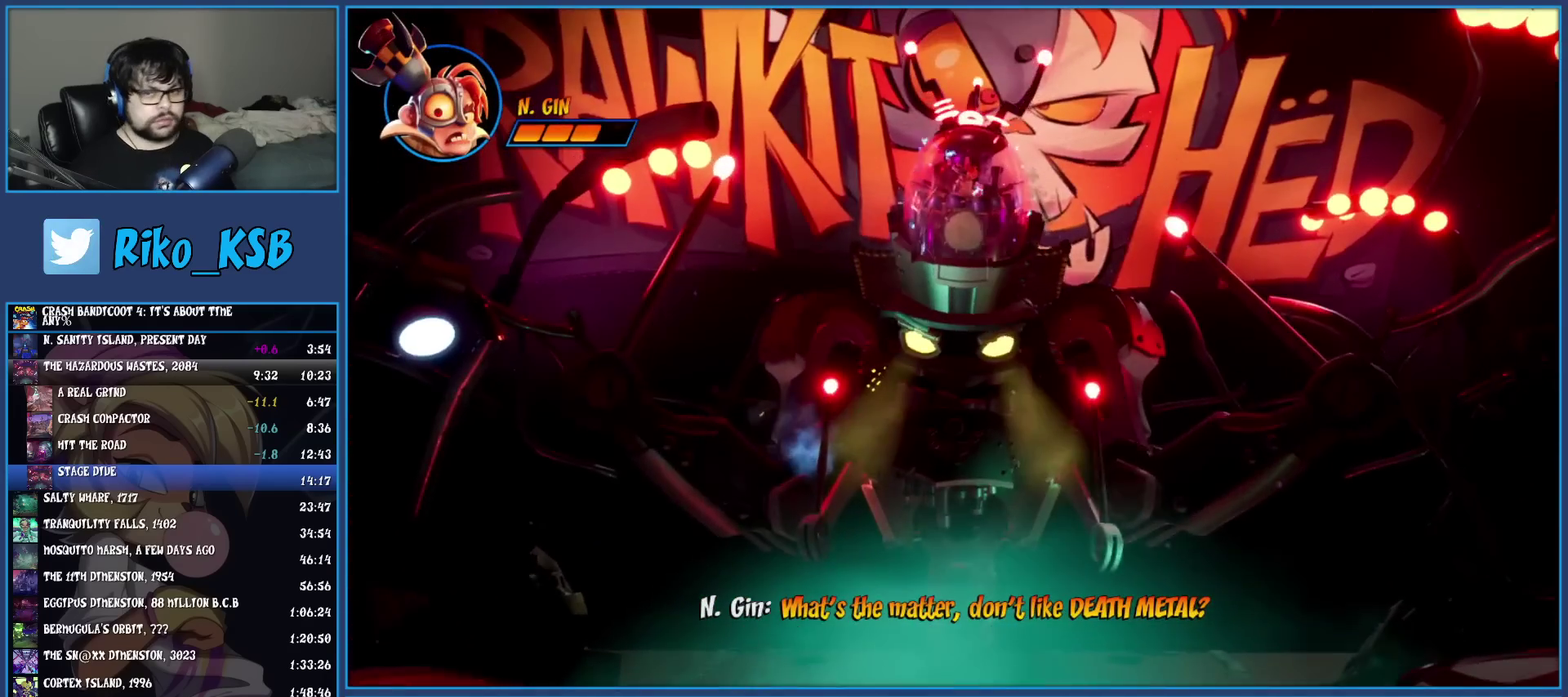
{"buttons": [], "left_stick": "center", "events": []}
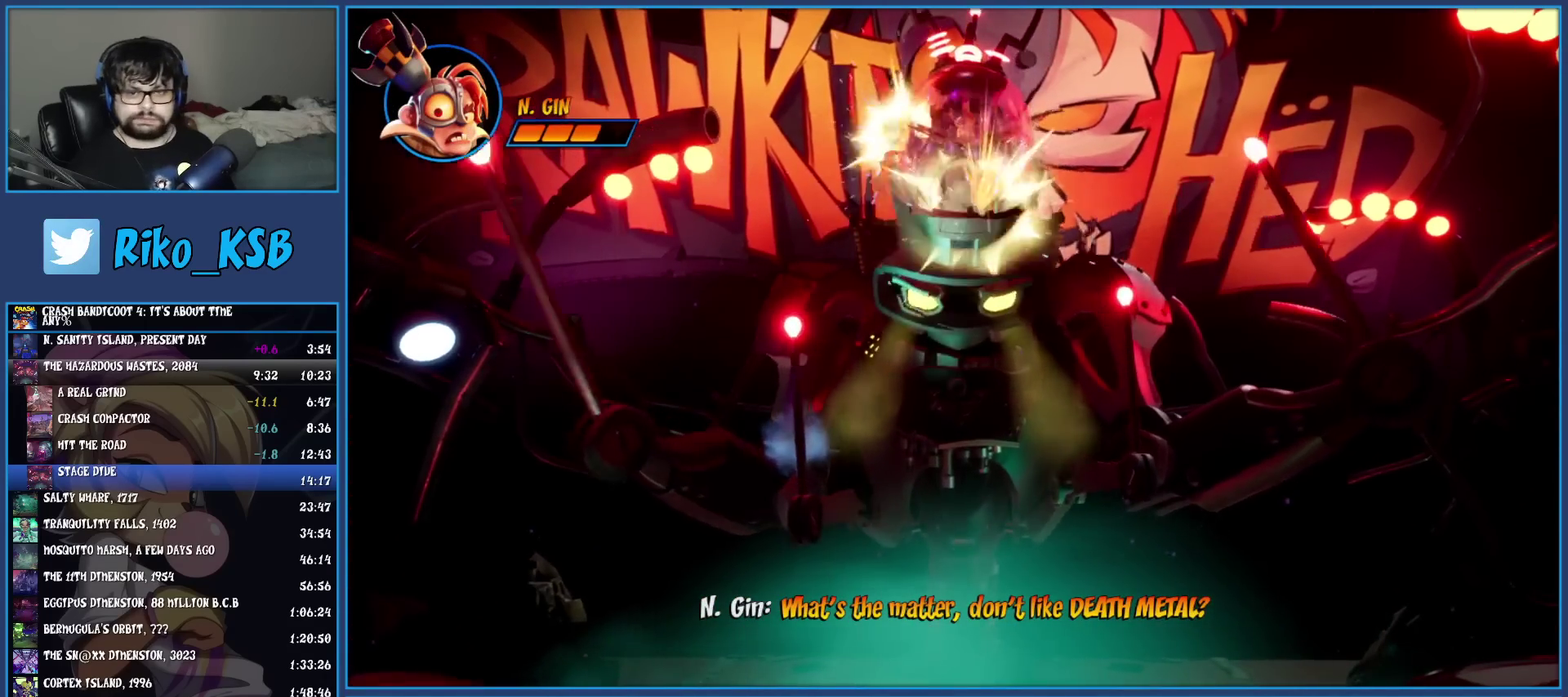
{"buttons": [], "left_stick": "center", "events": []}
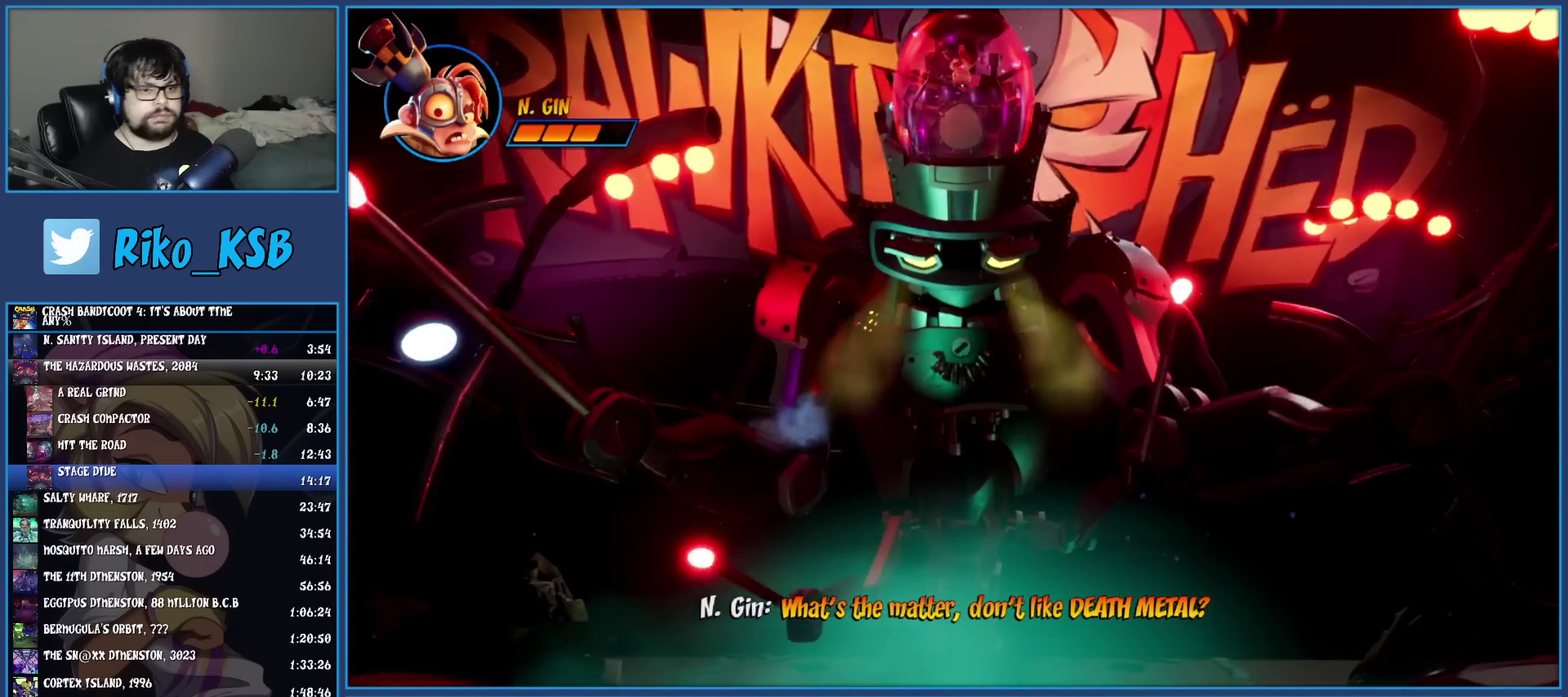
{"buttons": [], "left_stick": "center", "events": []}
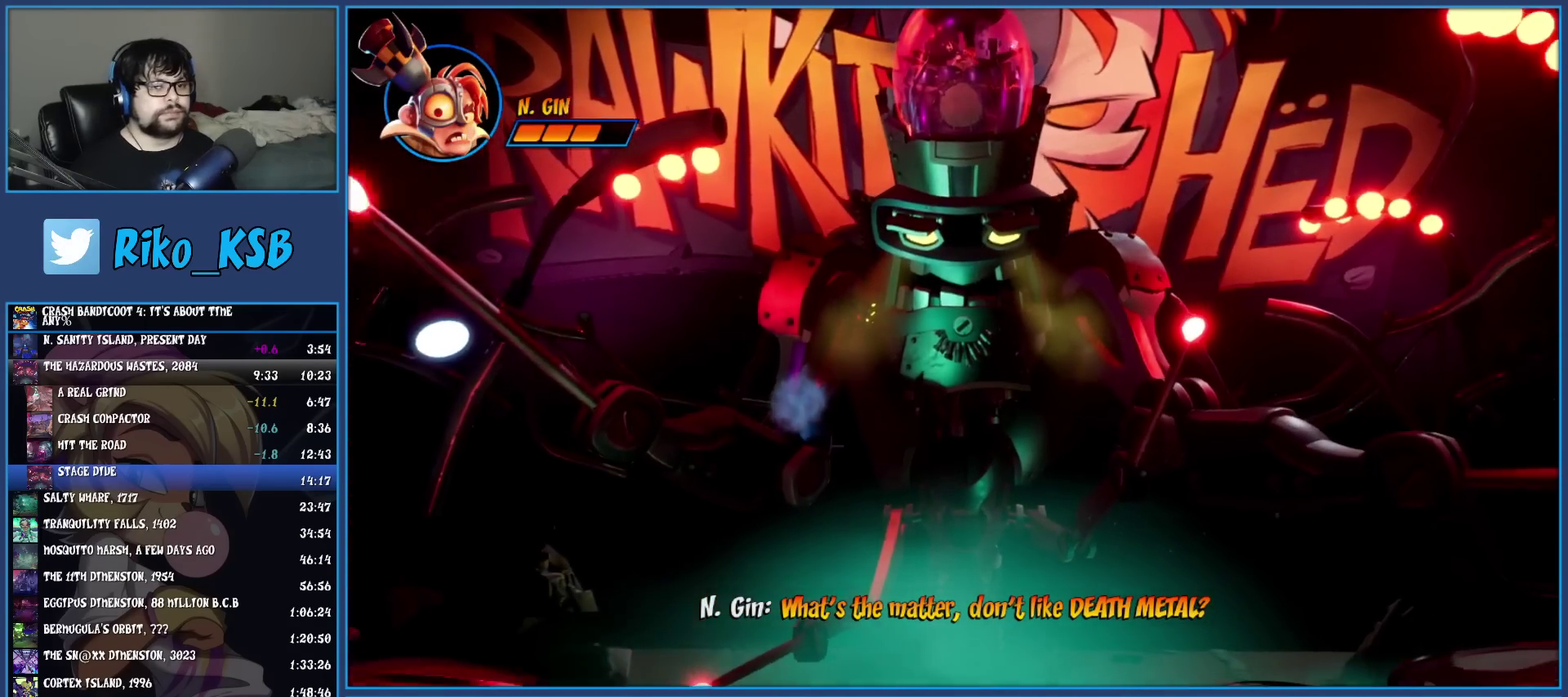
{"buttons": [], "left_stick": "center", "events": []}
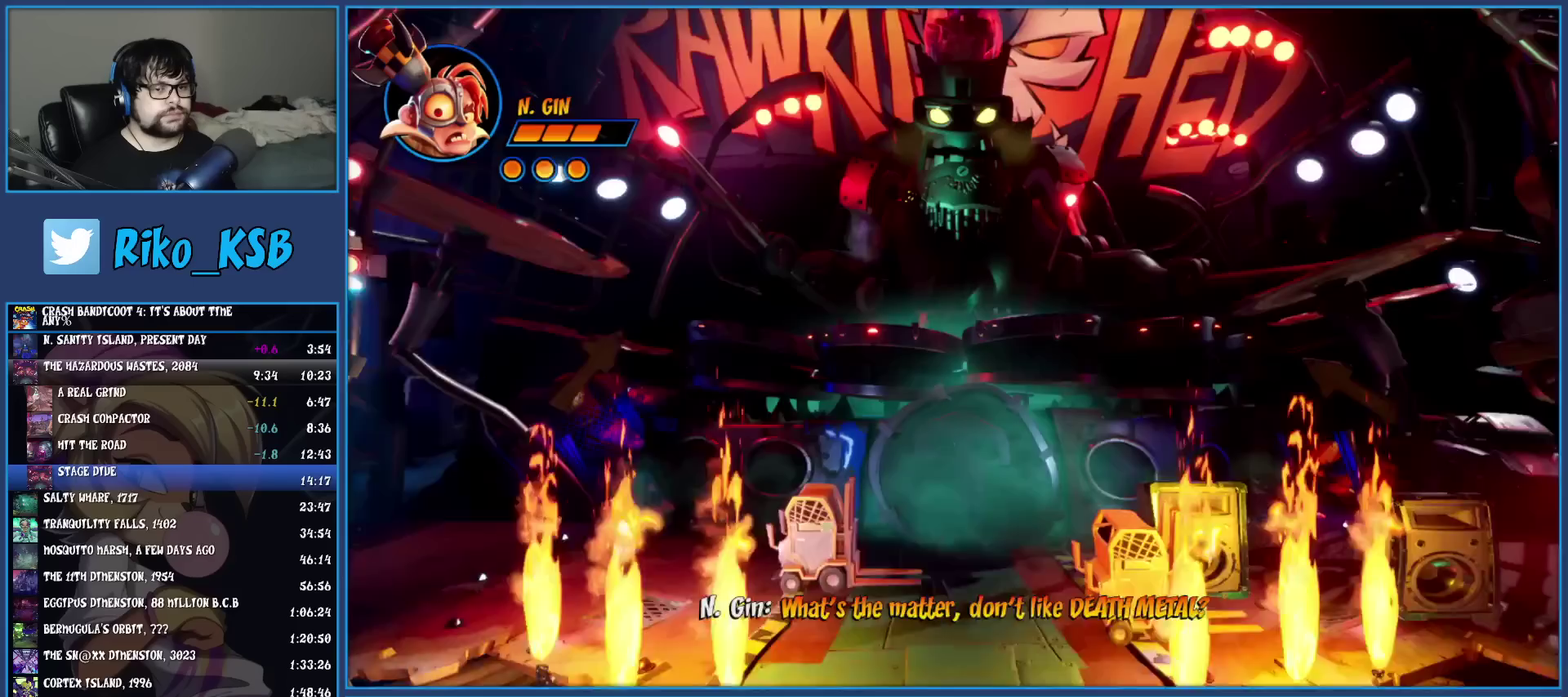
{"buttons": [], "left_stick": "up", "events": [[383, "left_stick", "up"]]}
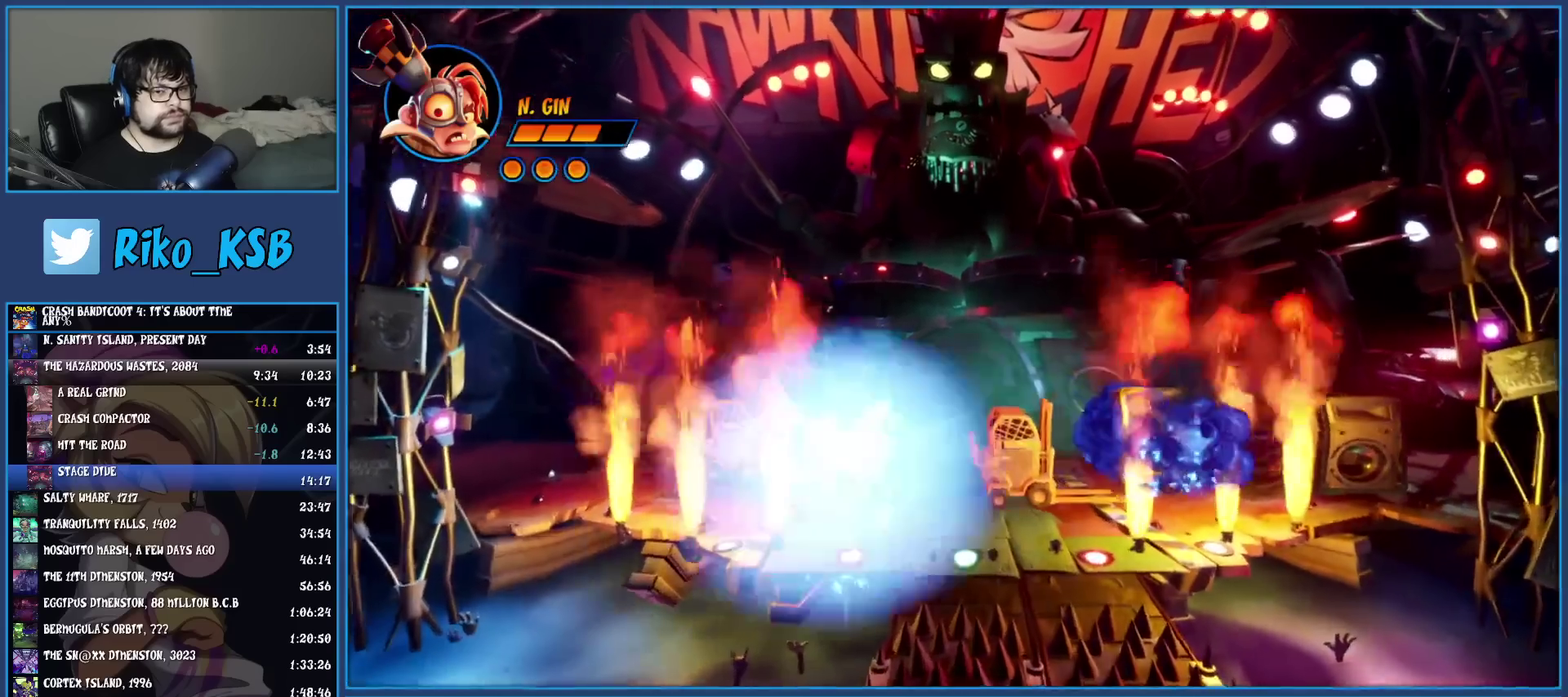
{"buttons": [], "left_stick": "up", "events": []}
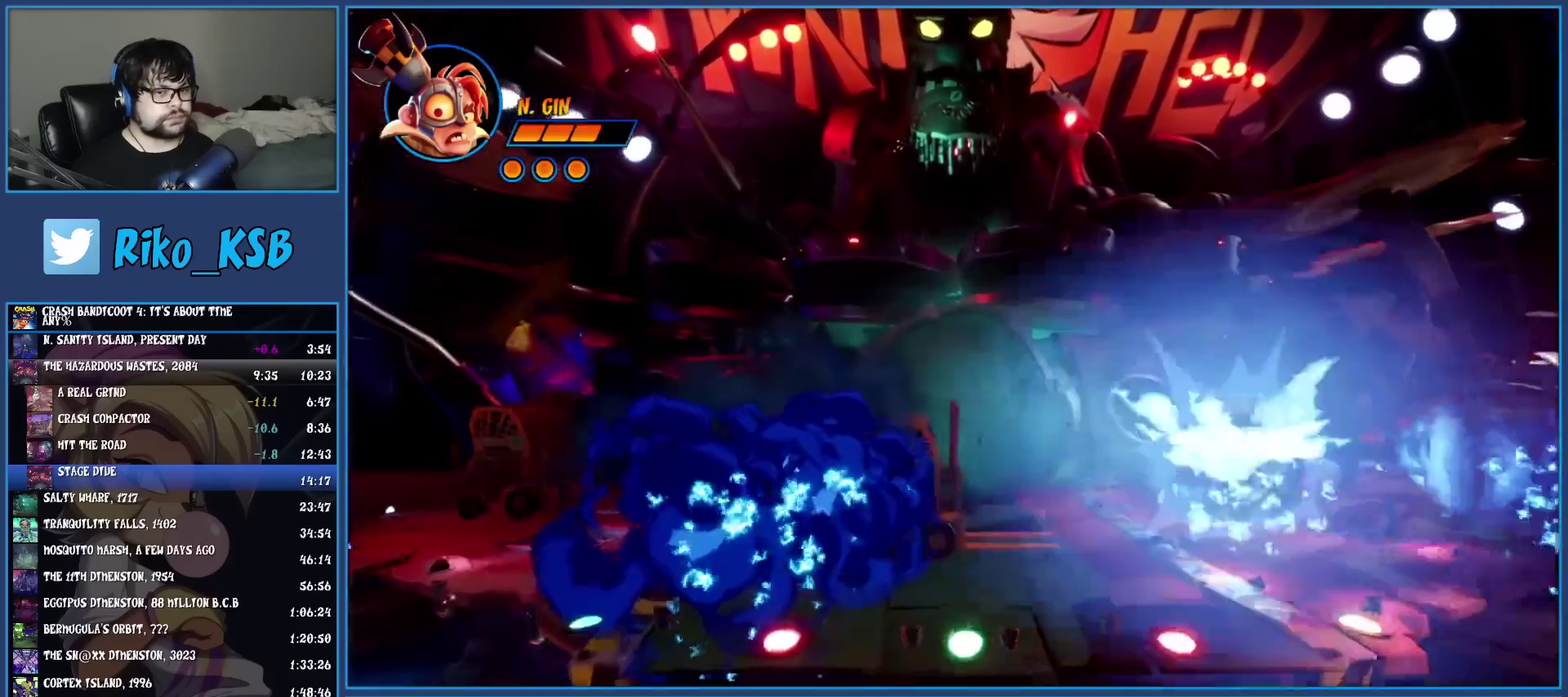
{"buttons": [], "left_stick": "up", "events": []}
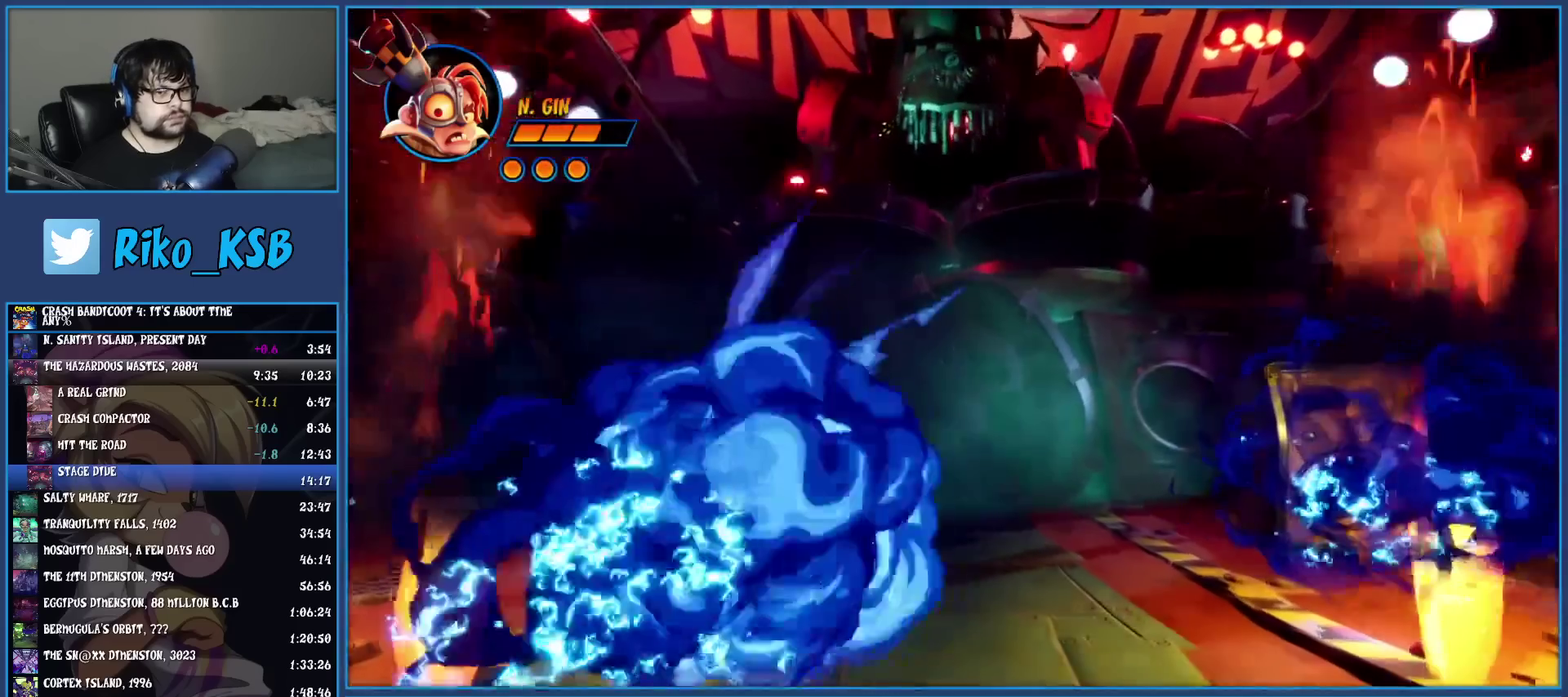
{"buttons": [], "left_stick": "up", "events": []}
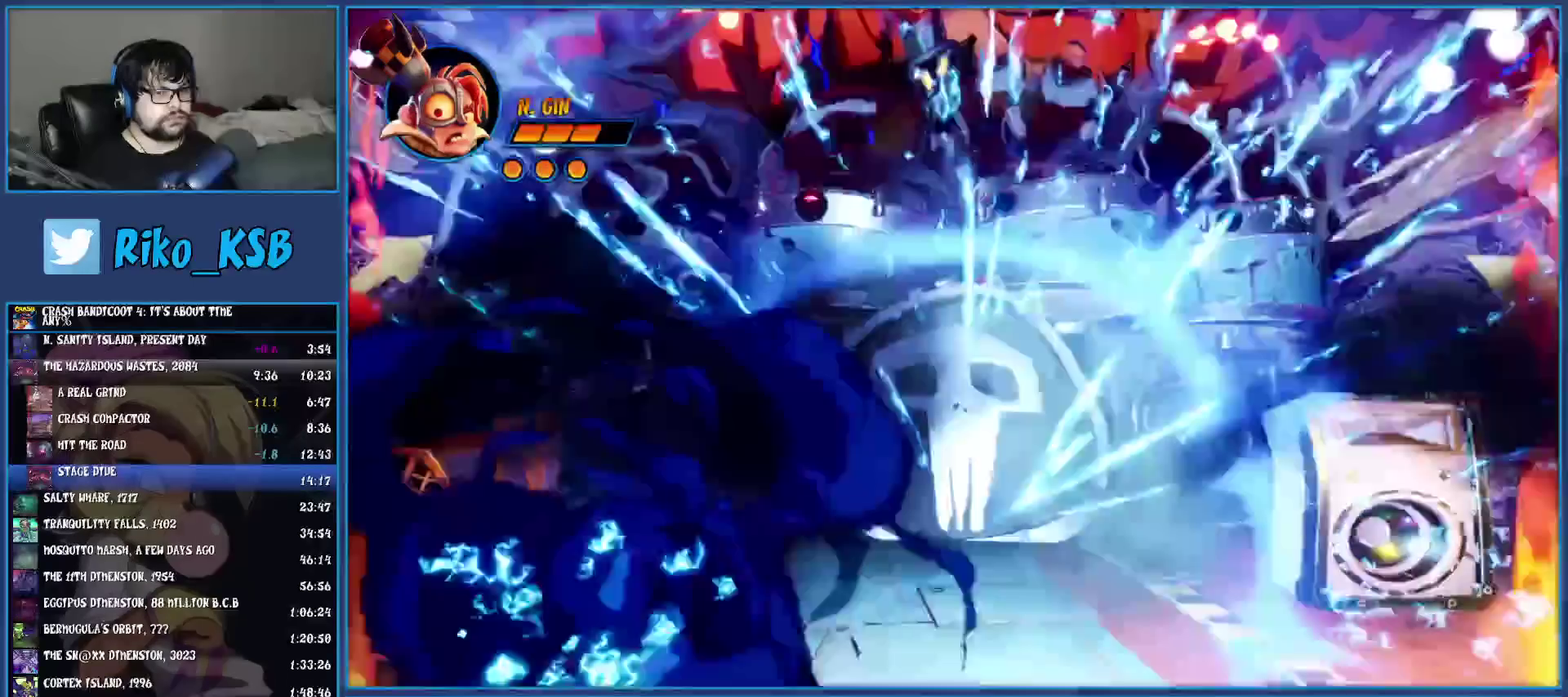
{"buttons": [], "left_stick": "up", "events": []}
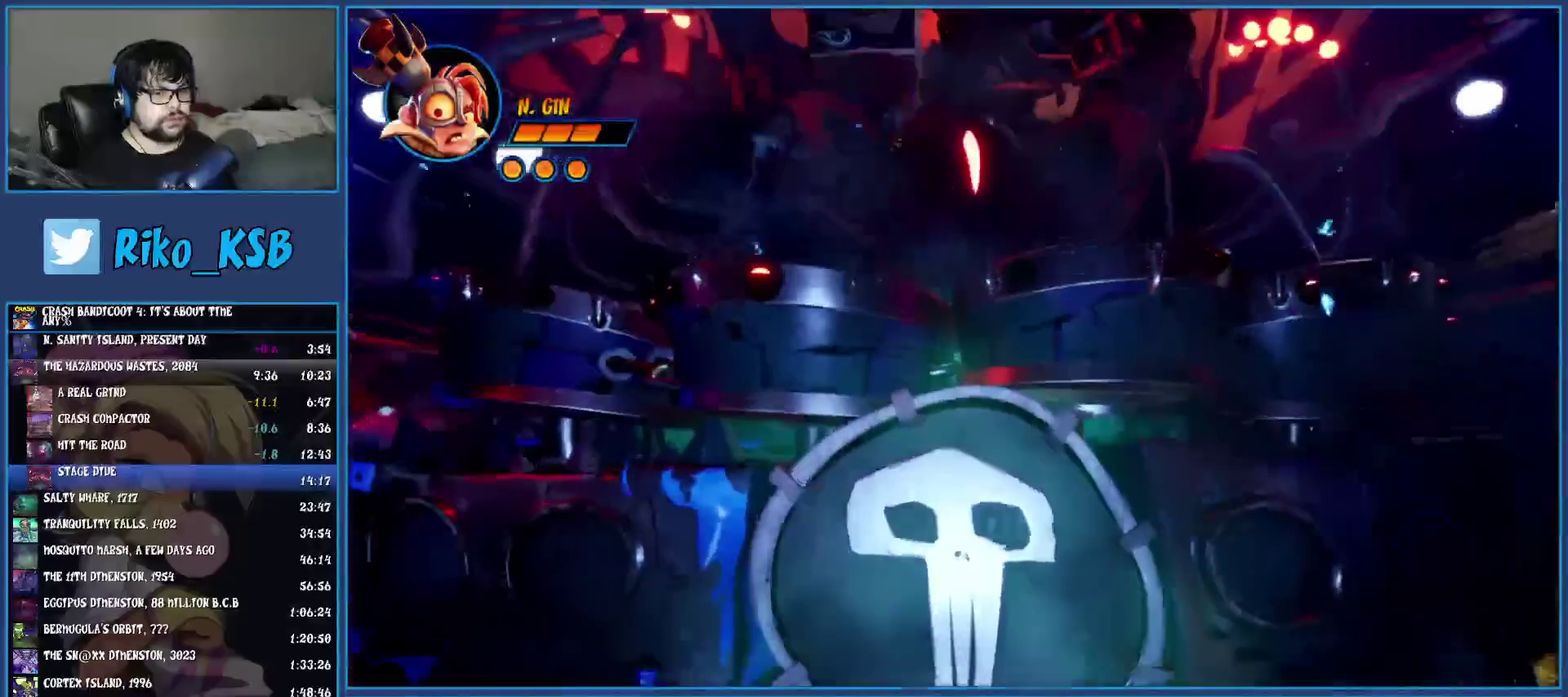
{"buttons": [], "left_stick": "up", "events": []}
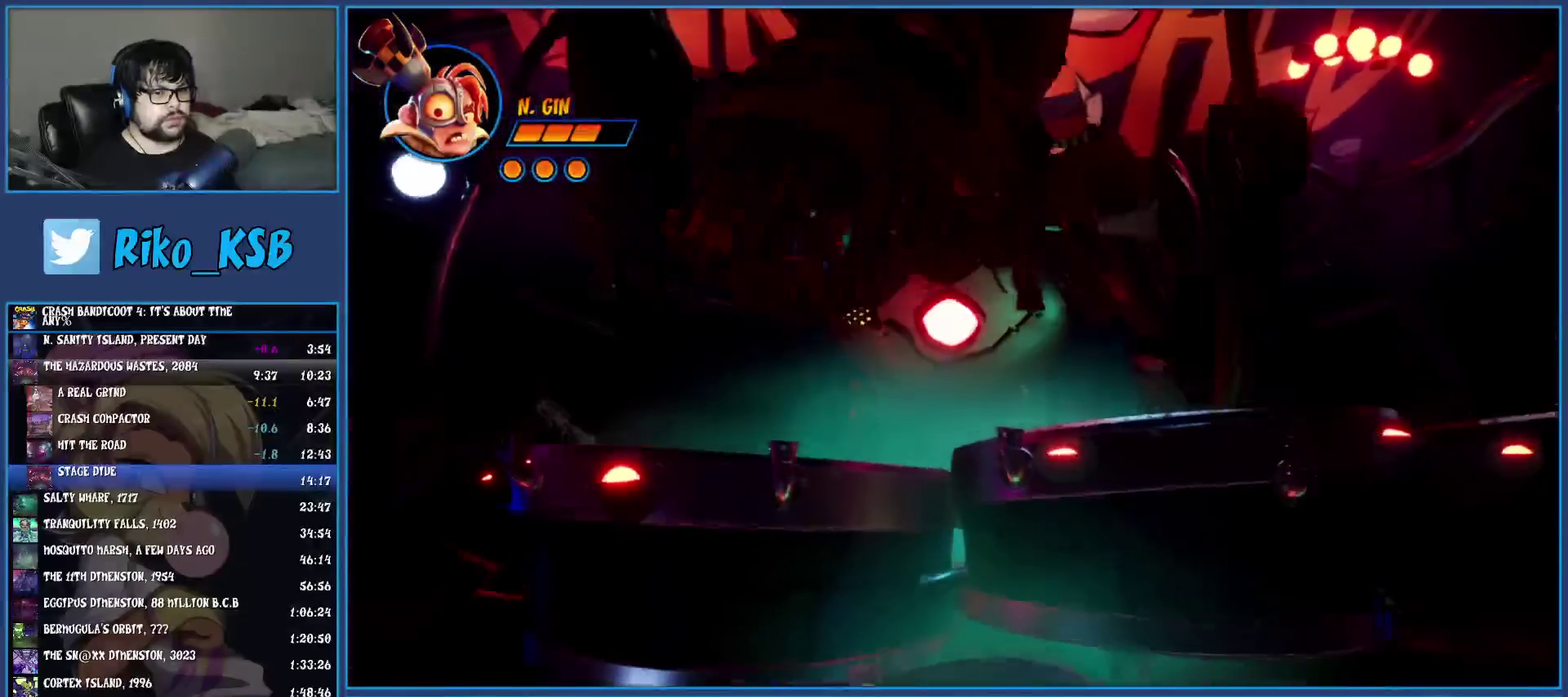
{"buttons": [], "left_stick": "up", "events": []}
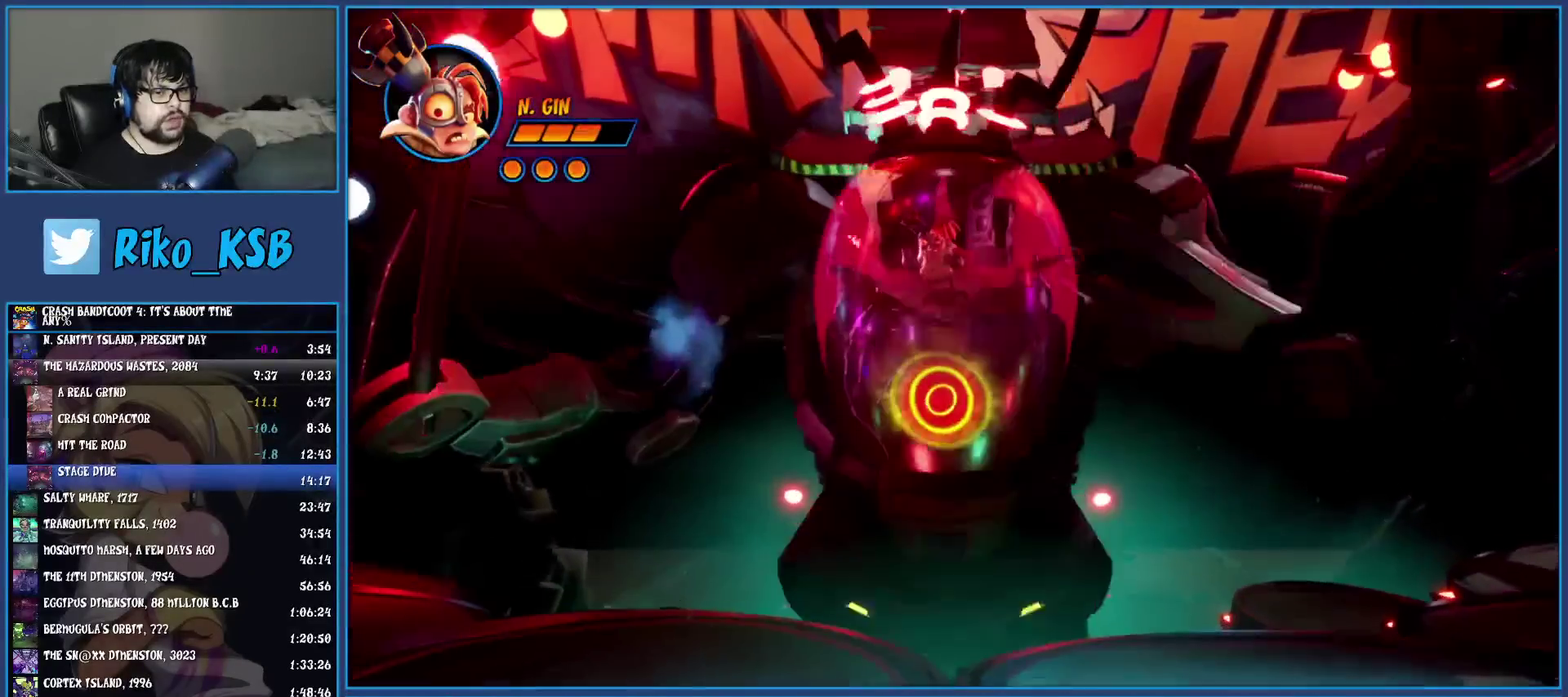
{"buttons": [], "left_stick": "up", "events": []}
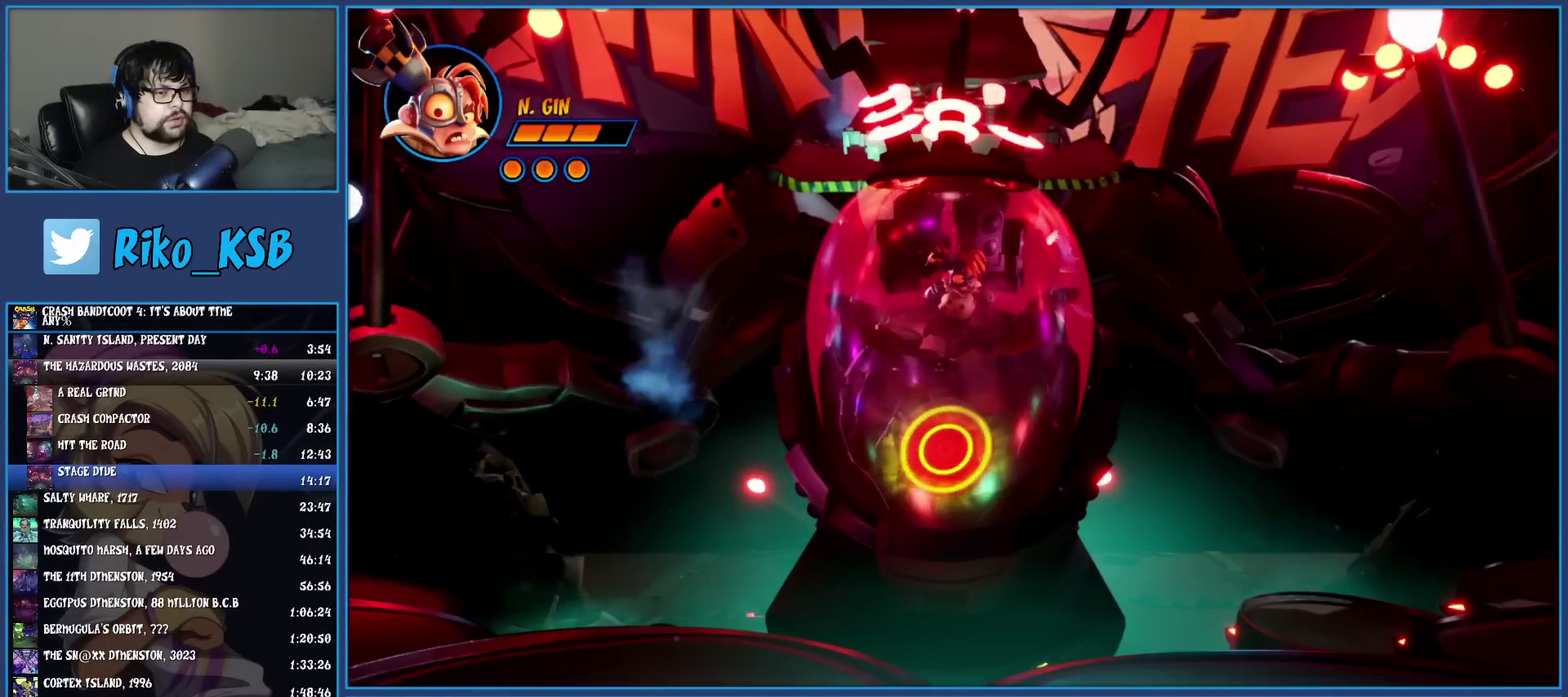
{"buttons": [], "left_stick": "up", "events": []}
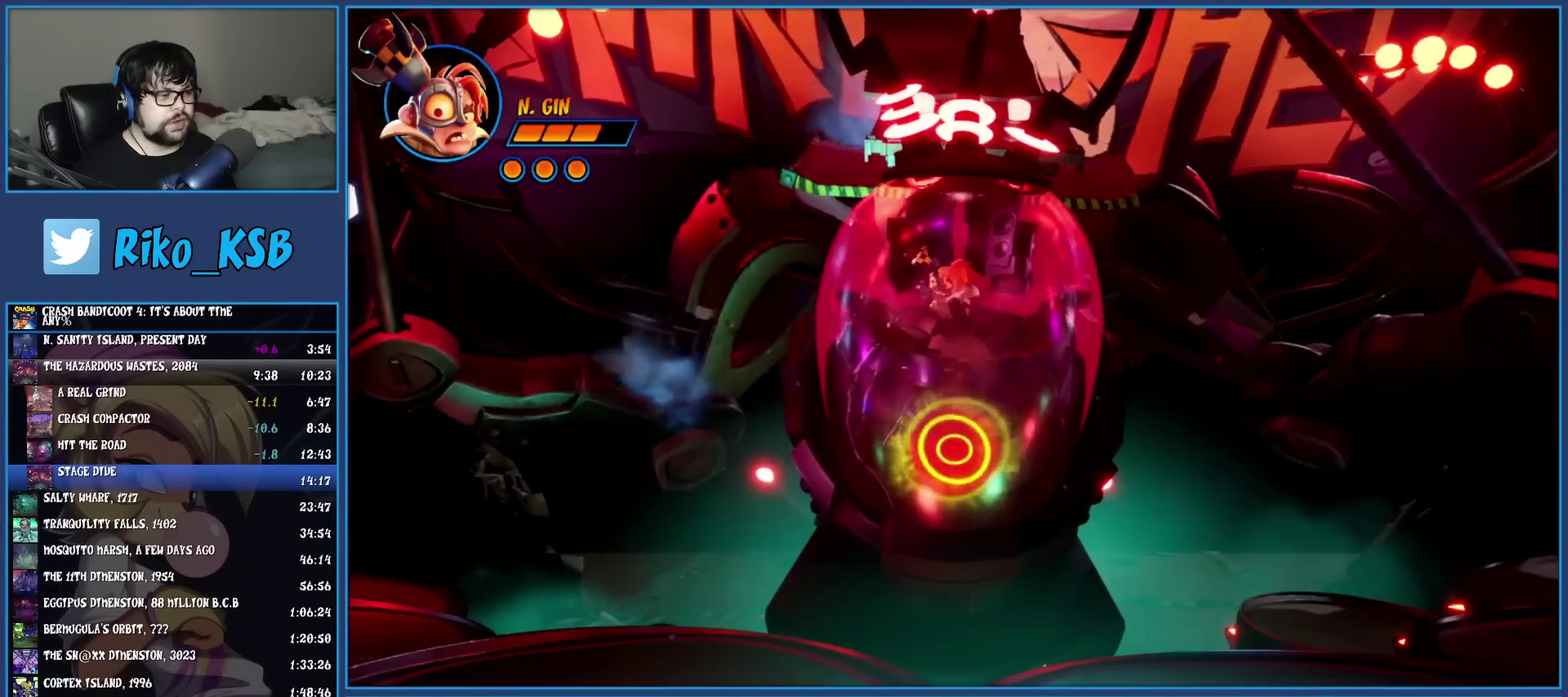
{"buttons": [], "left_stick": "up", "events": []}
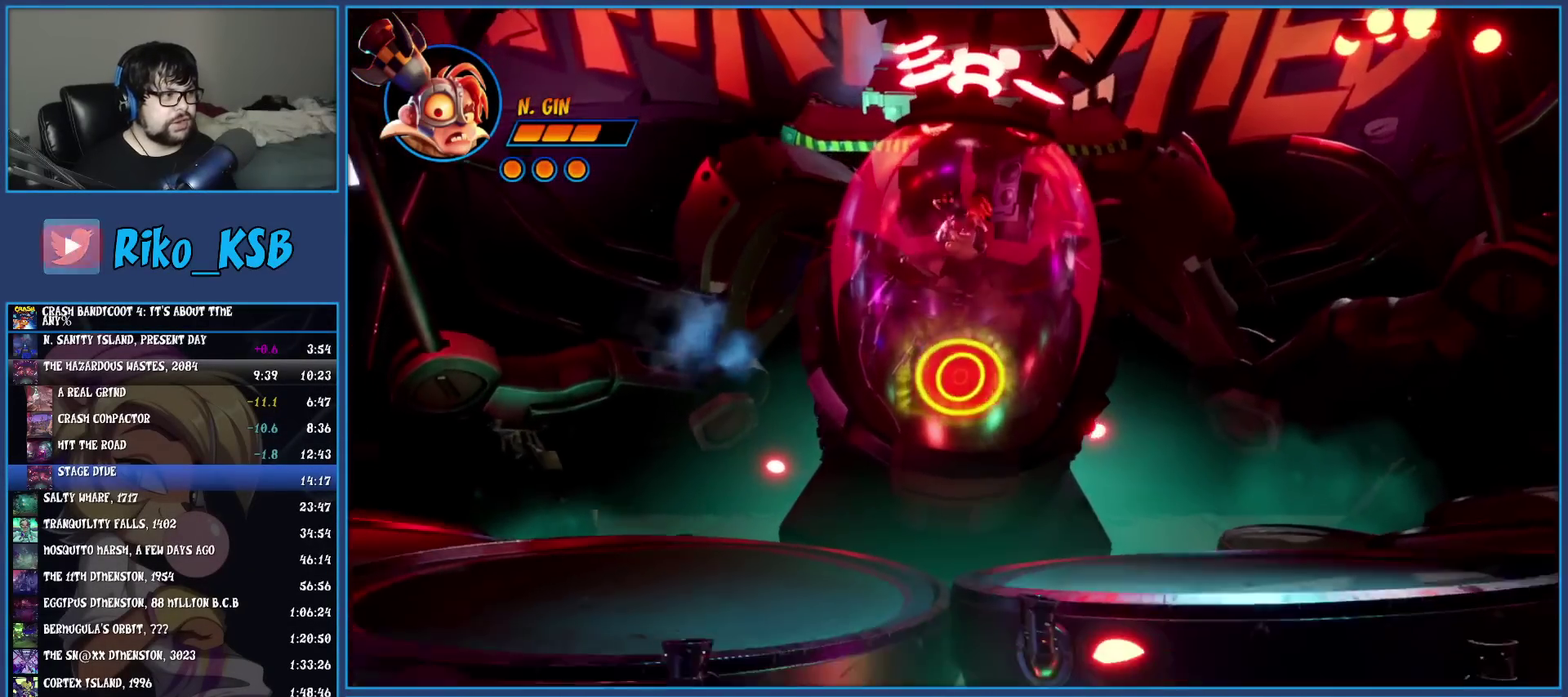
{"buttons": [], "left_stick": "up", "events": []}
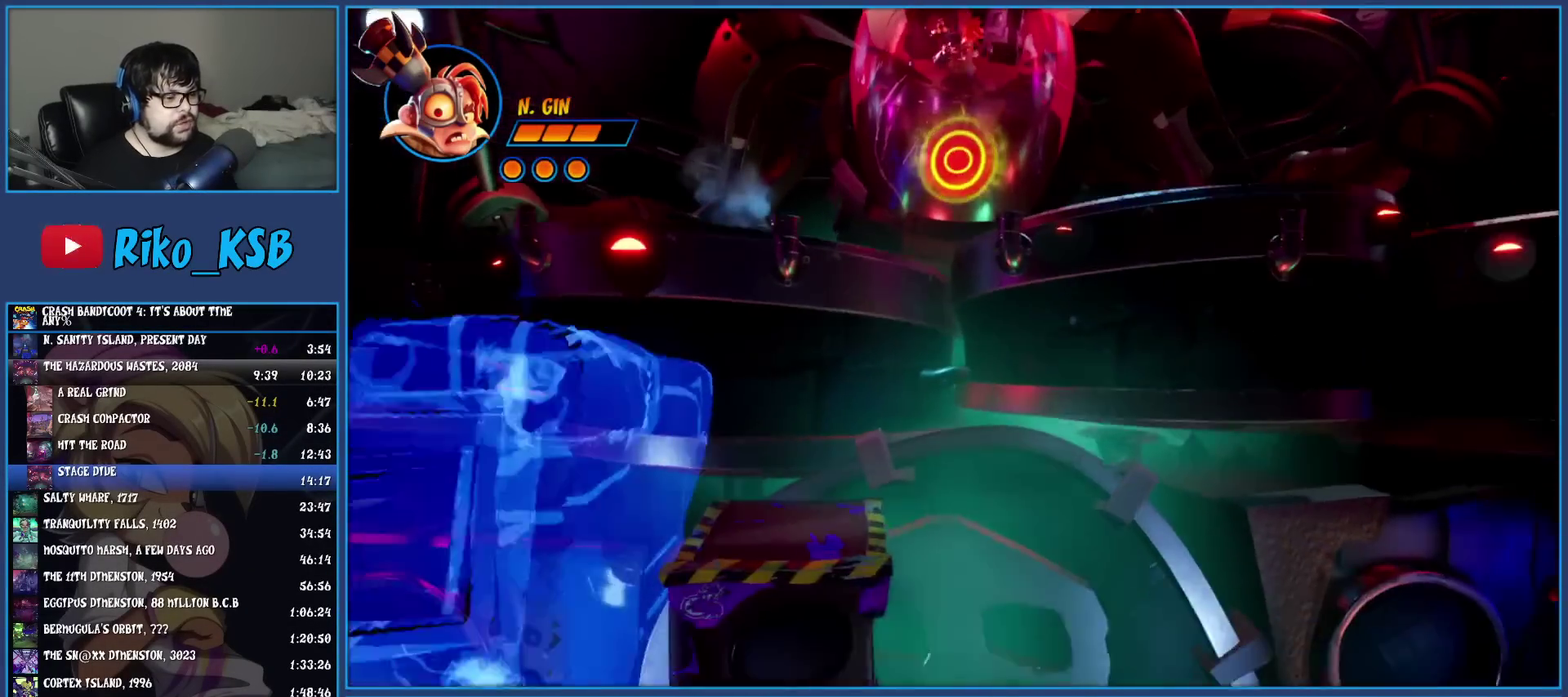
{"buttons": [], "left_stick": "up", "events": []}
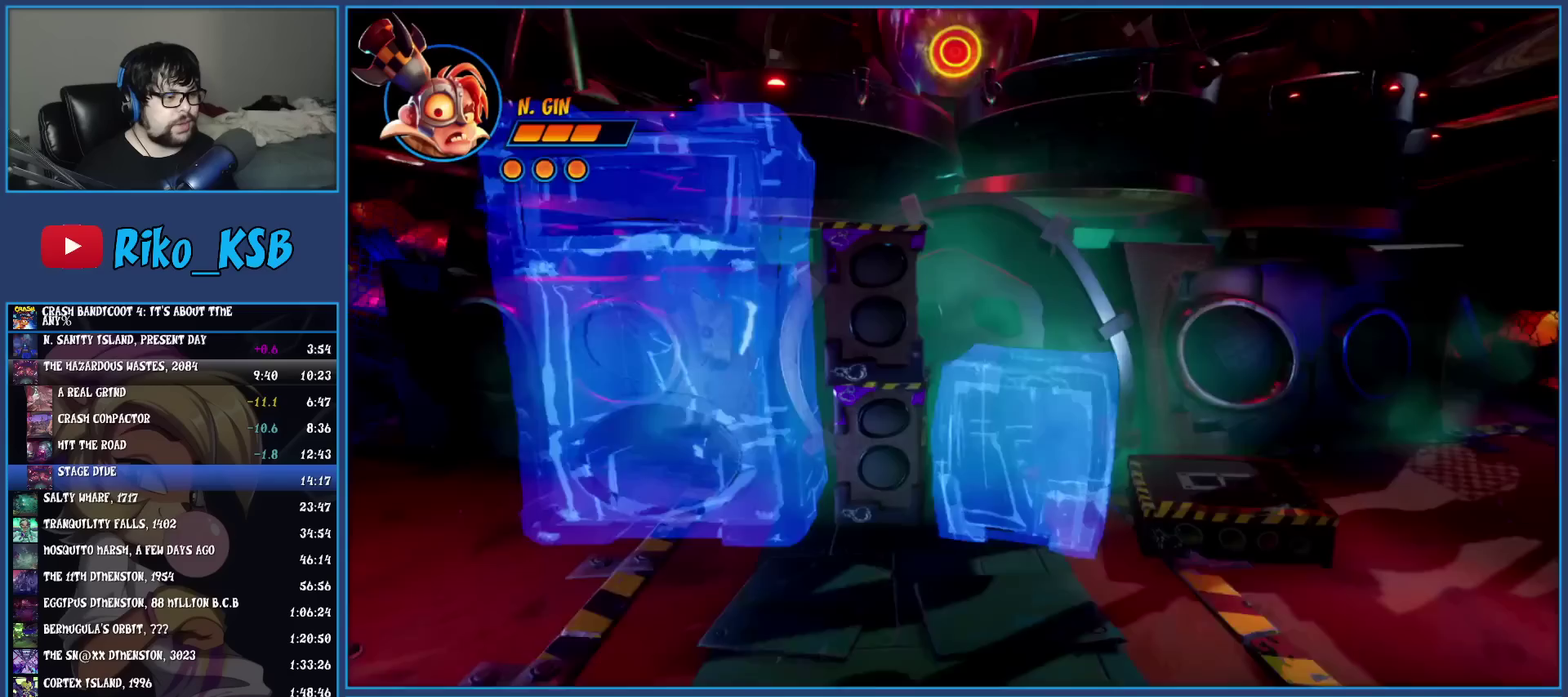
{"buttons": [], "left_stick": "up", "events": []}